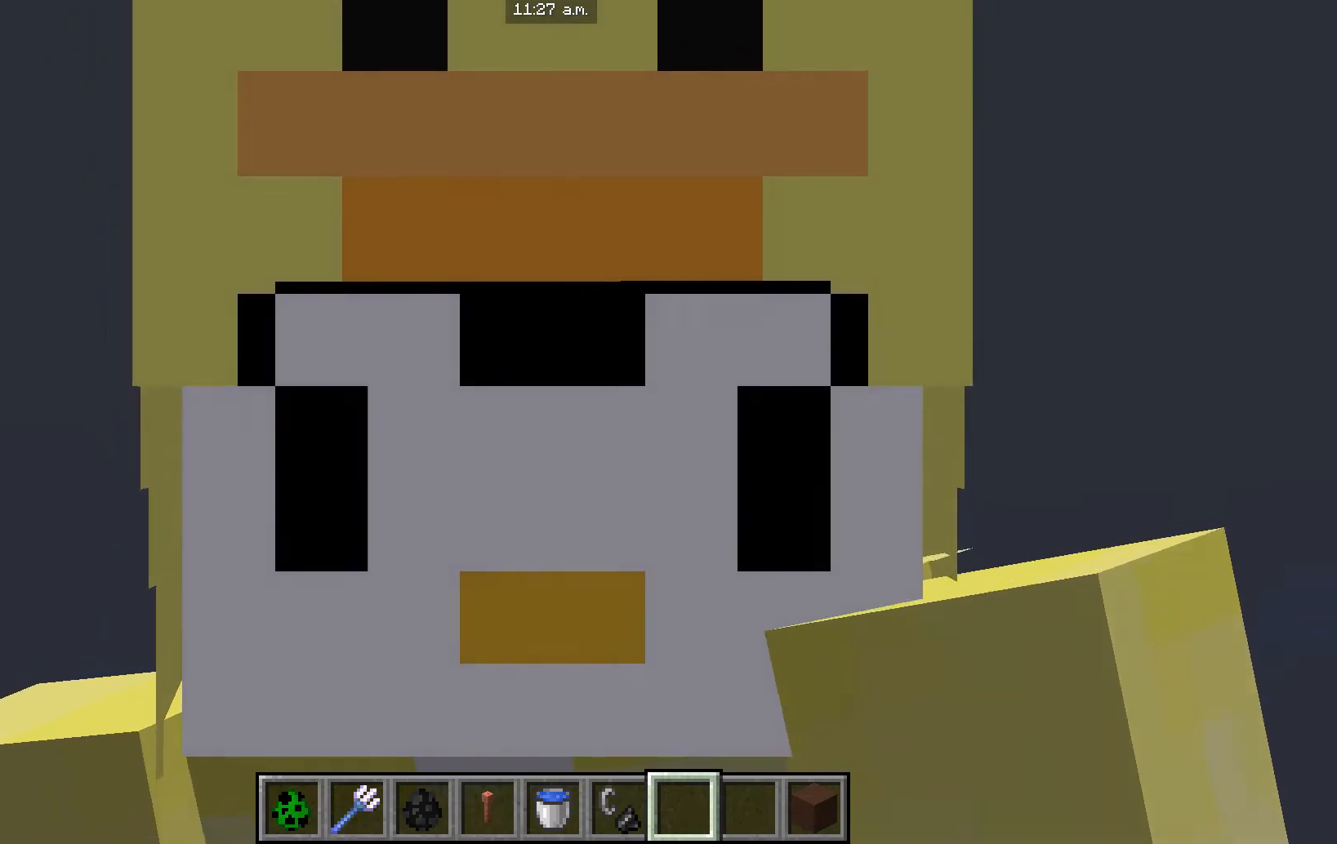
Gameplay with keyboard and mouse; each line is a JSON object with the keys and mouse buttons held at the frame after it. "events" lists presses ("down") and releases ("up") of "a", "d", "s", "w", "mouse_left" and "mouse_right" between this image and that frame as [ms after this image, input, new state], when the widget could be followed in between. "mouse_left", "mouse_right" = the "left", "right" buttons of the "mouse" list. No other keys are recorded. Fast repeated clicks can show as one long hold. Mouse movement is not recorded.
{"keys": [], "mouse": ["left"], "events": [[334, "mouse_left", "down"]]}
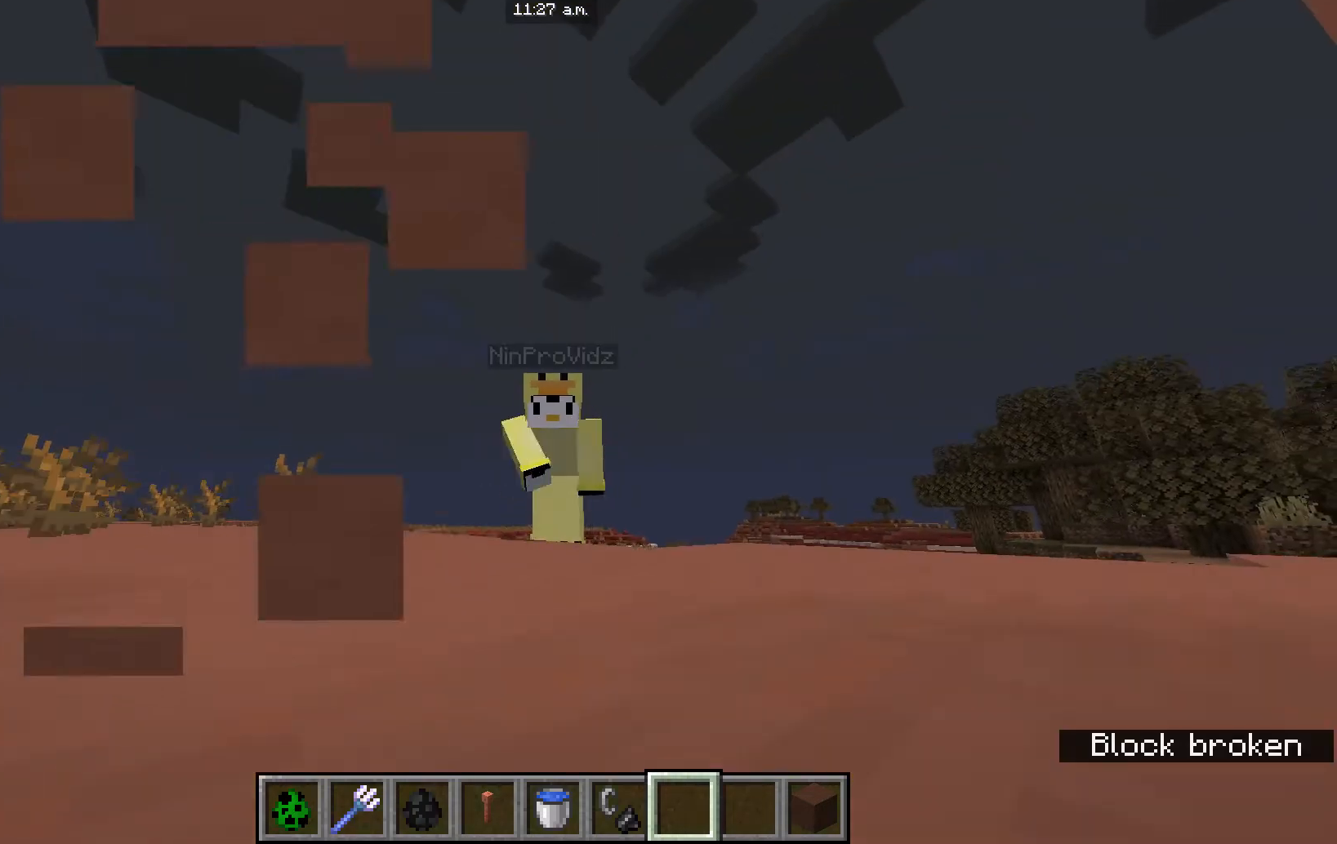
{"keys": [], "mouse": [], "events": [[34, "mouse_left", "up"]]}
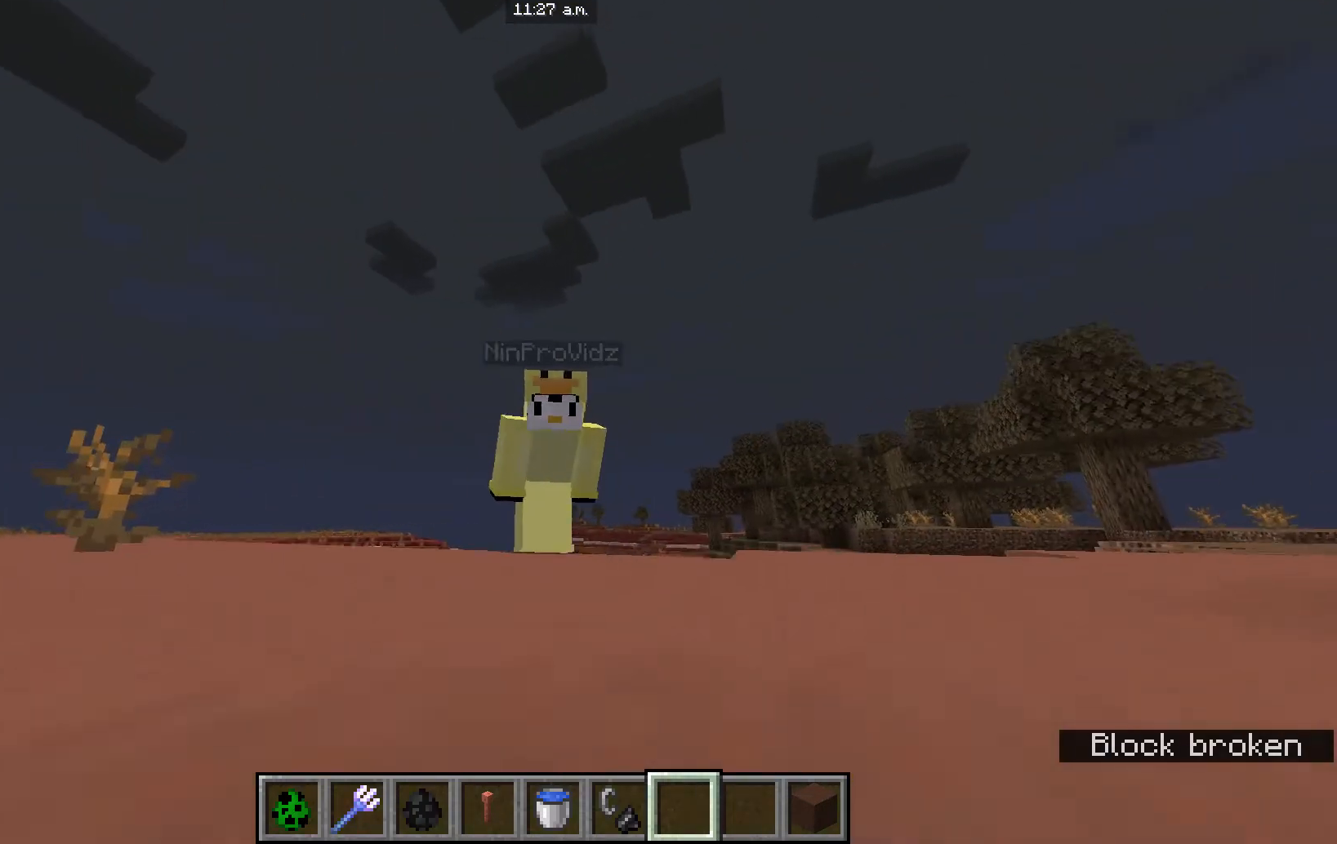
{"keys": [], "mouse": [], "events": []}
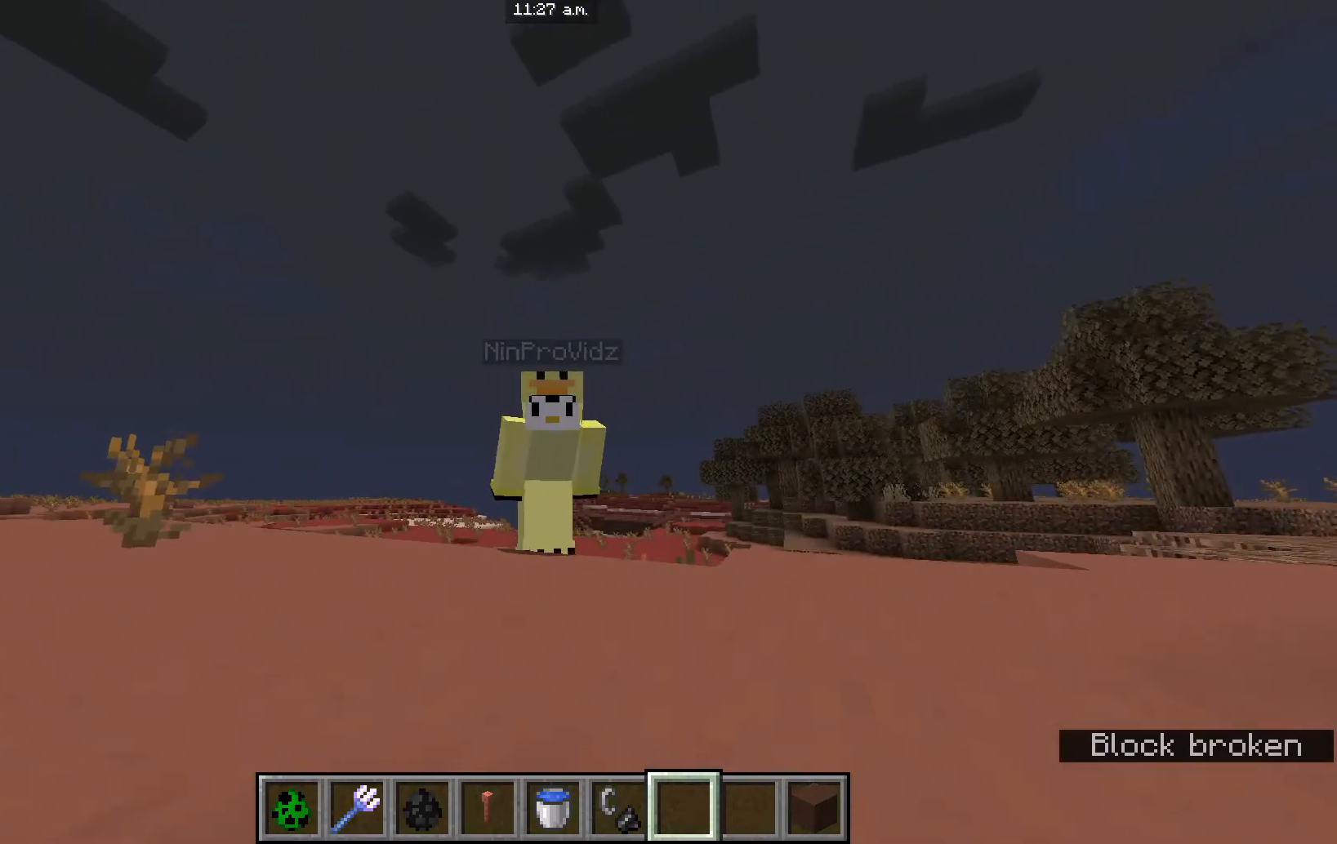
{"keys": [], "mouse": [], "events": []}
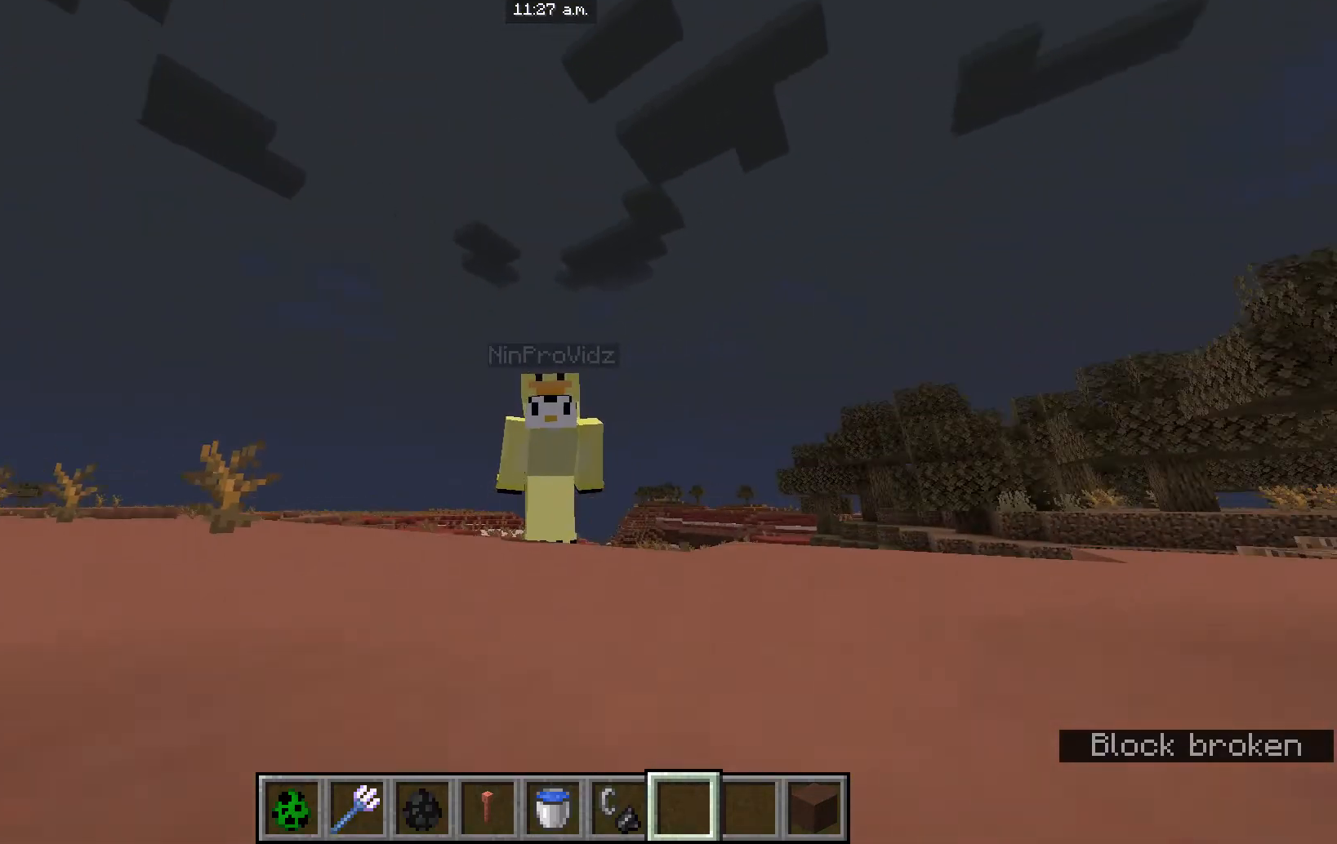
{"keys": [], "mouse": [], "events": []}
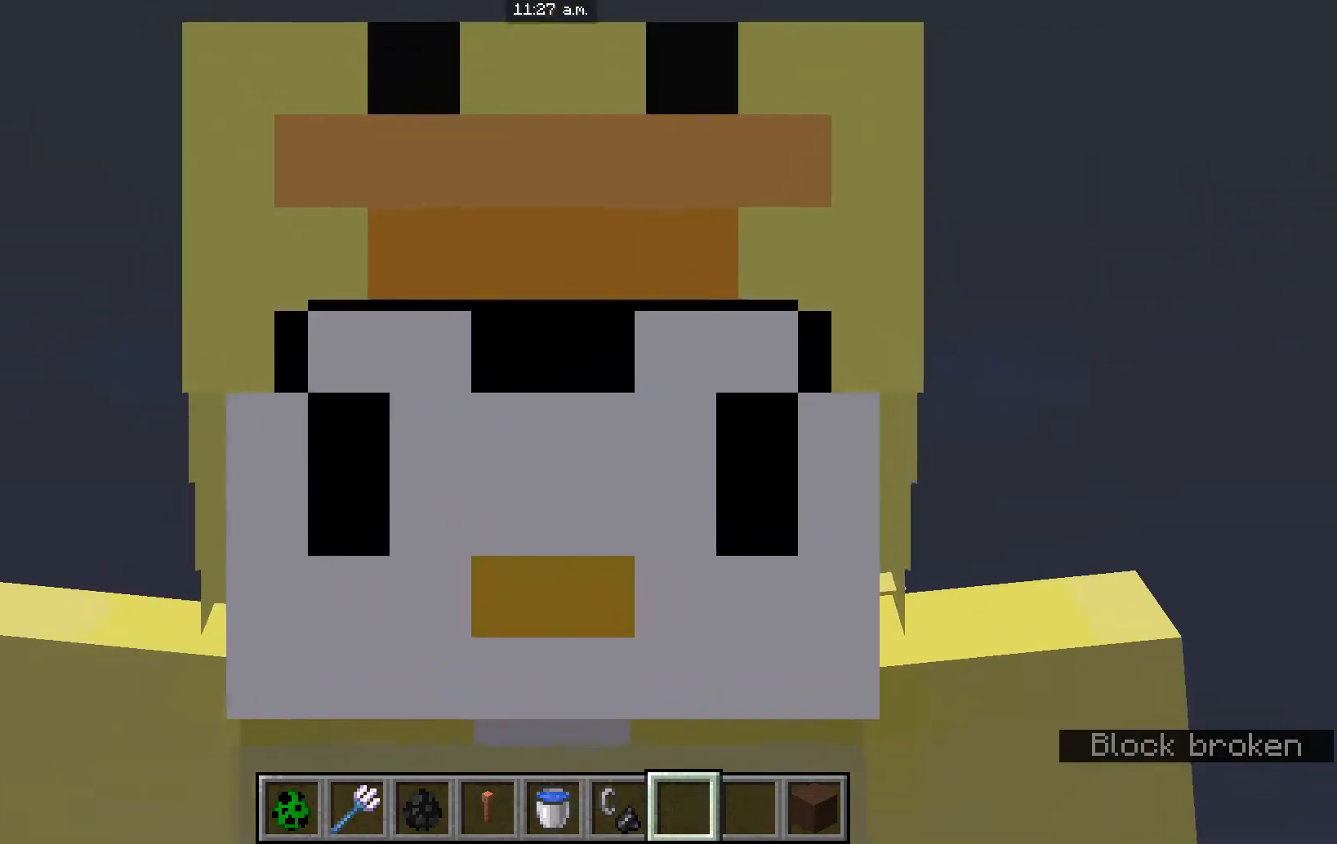
{"keys": [], "mouse": [], "events": []}
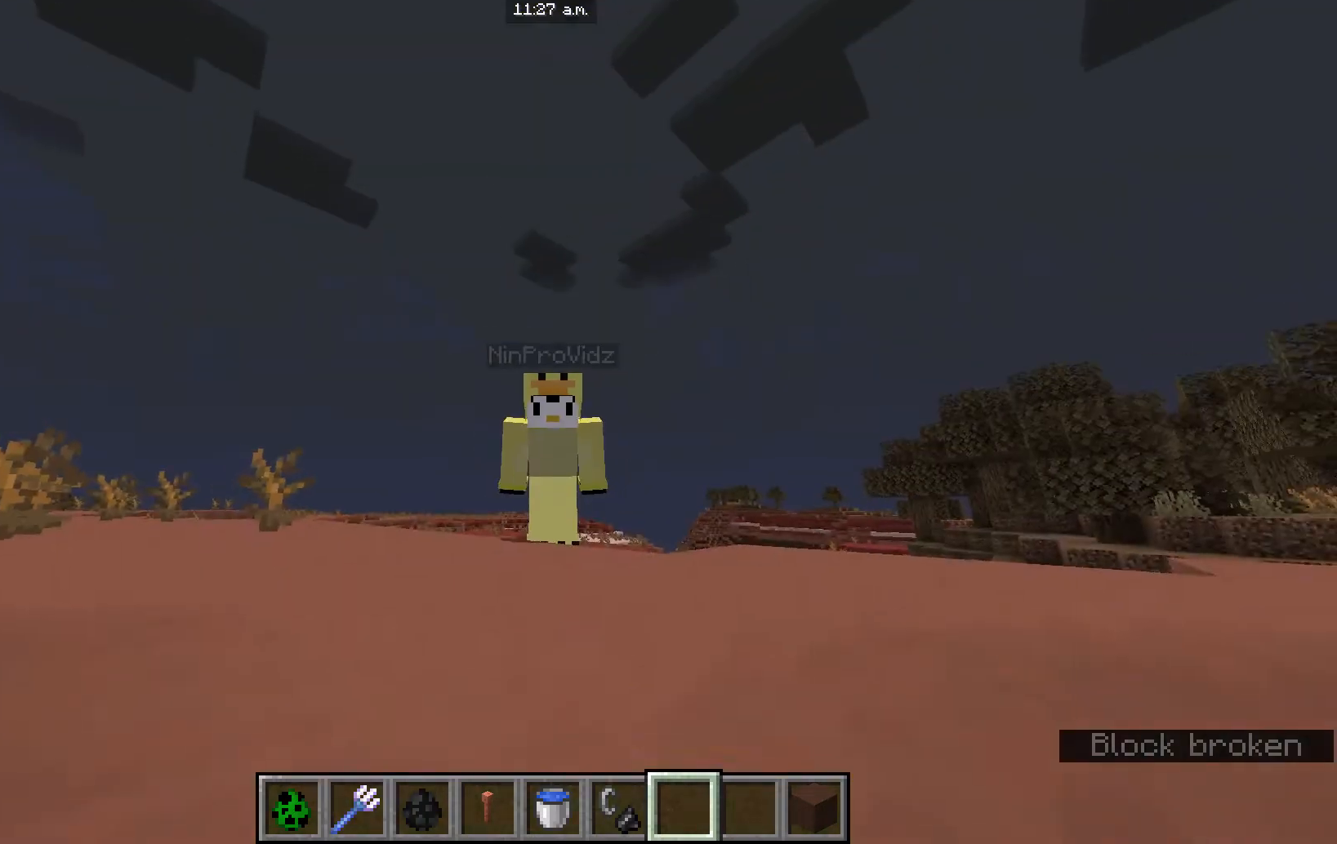
{"keys": [], "mouse": [], "events": []}
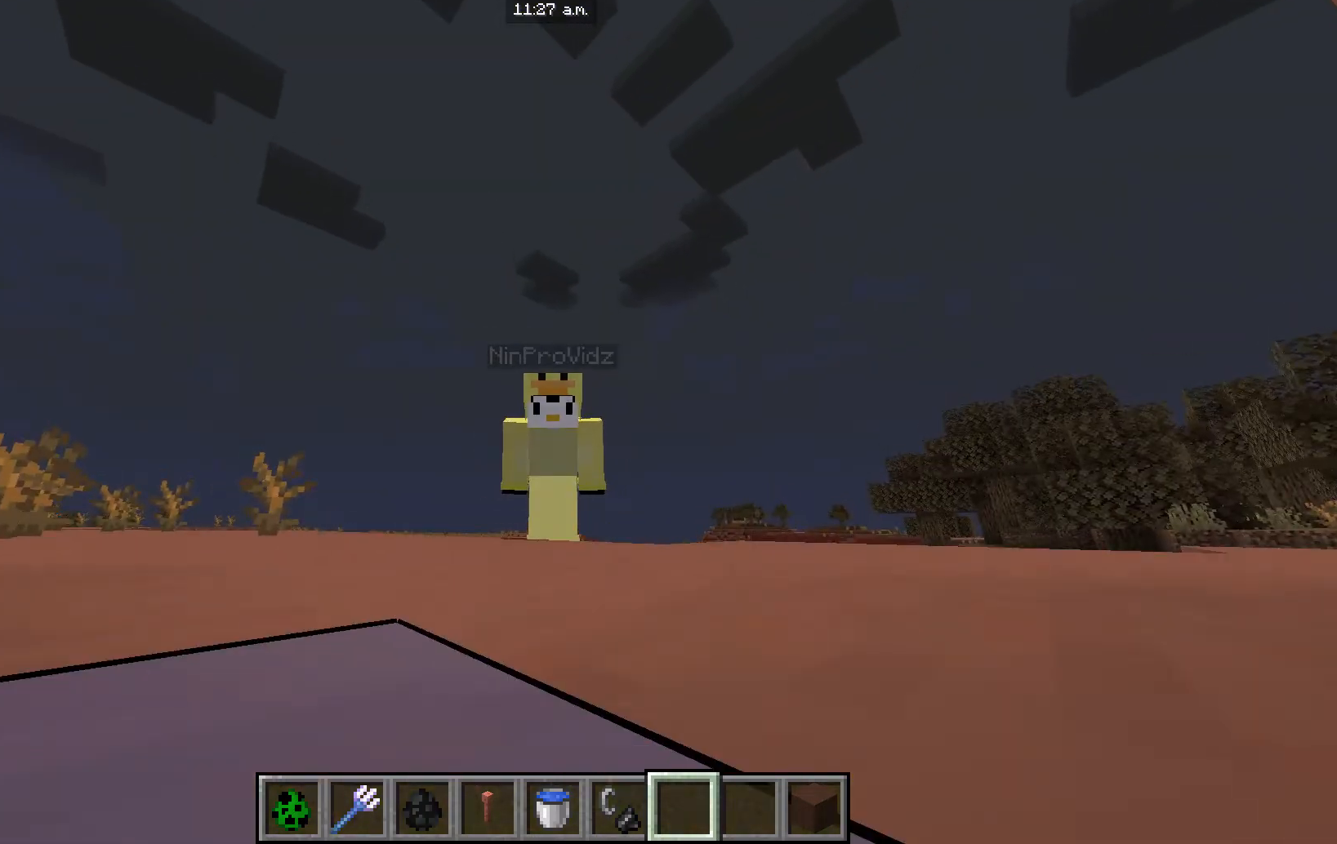
{"keys": [], "mouse": [], "events": []}
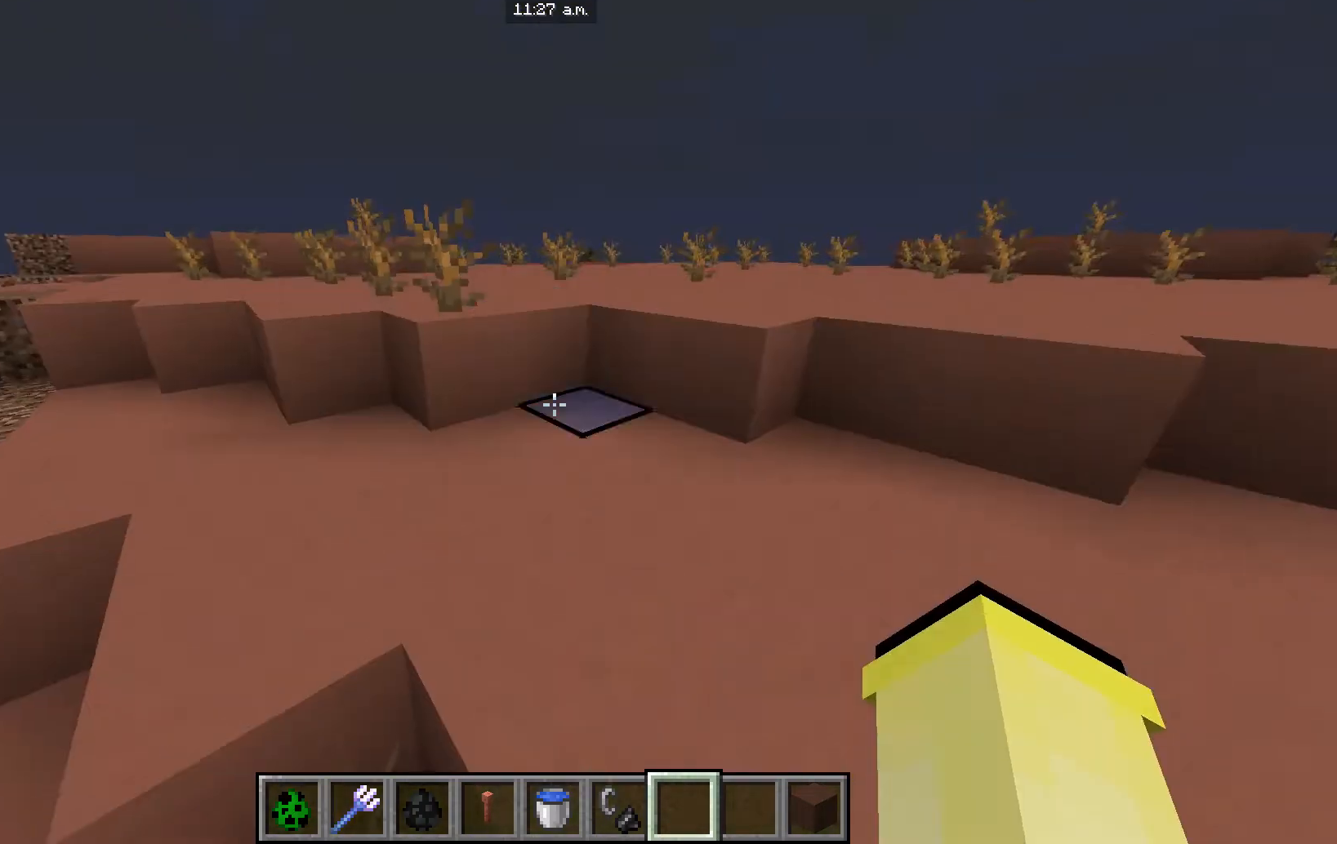
{"keys": [], "mouse": [], "events": []}
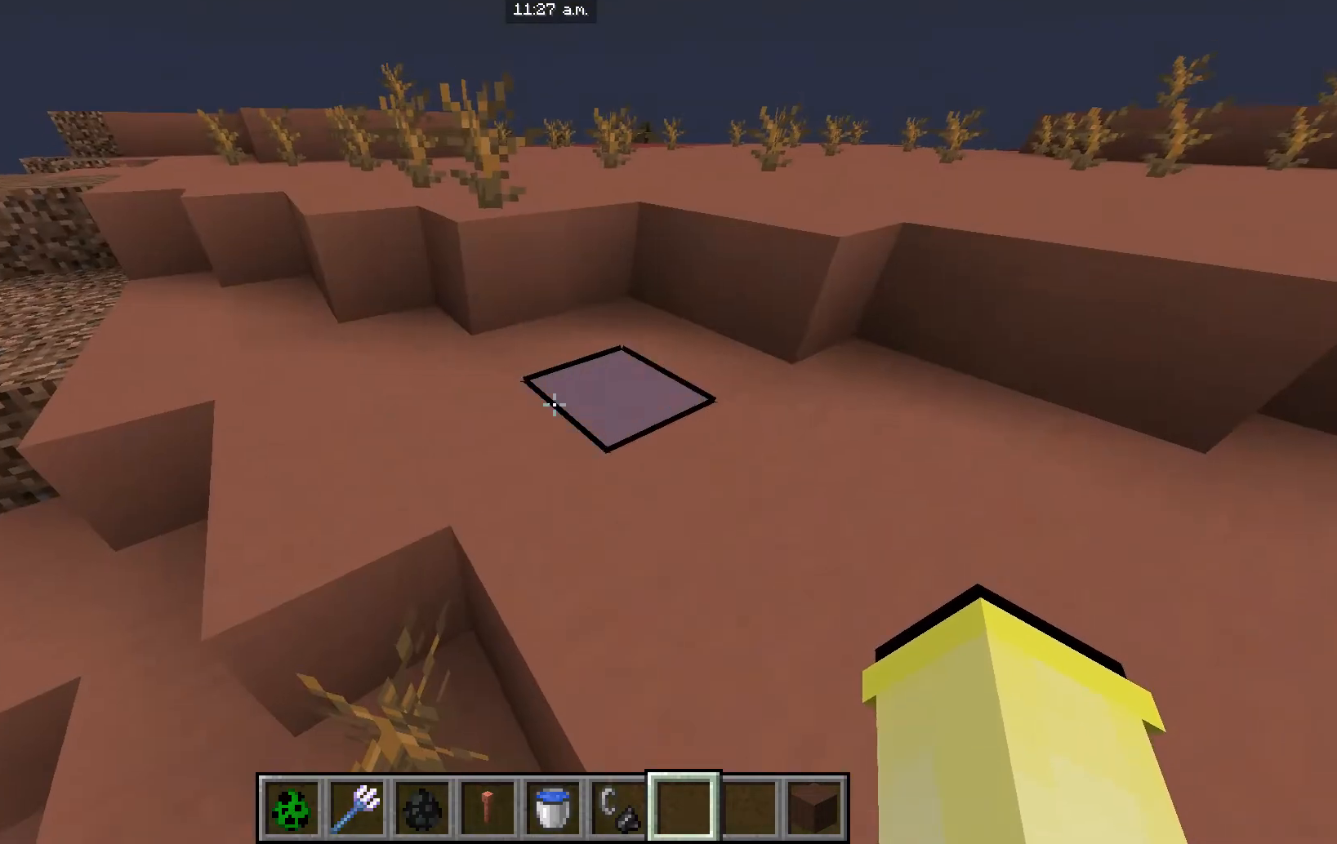
{"keys": ["w"], "mouse": [], "events": [[134, "w", "down"]]}
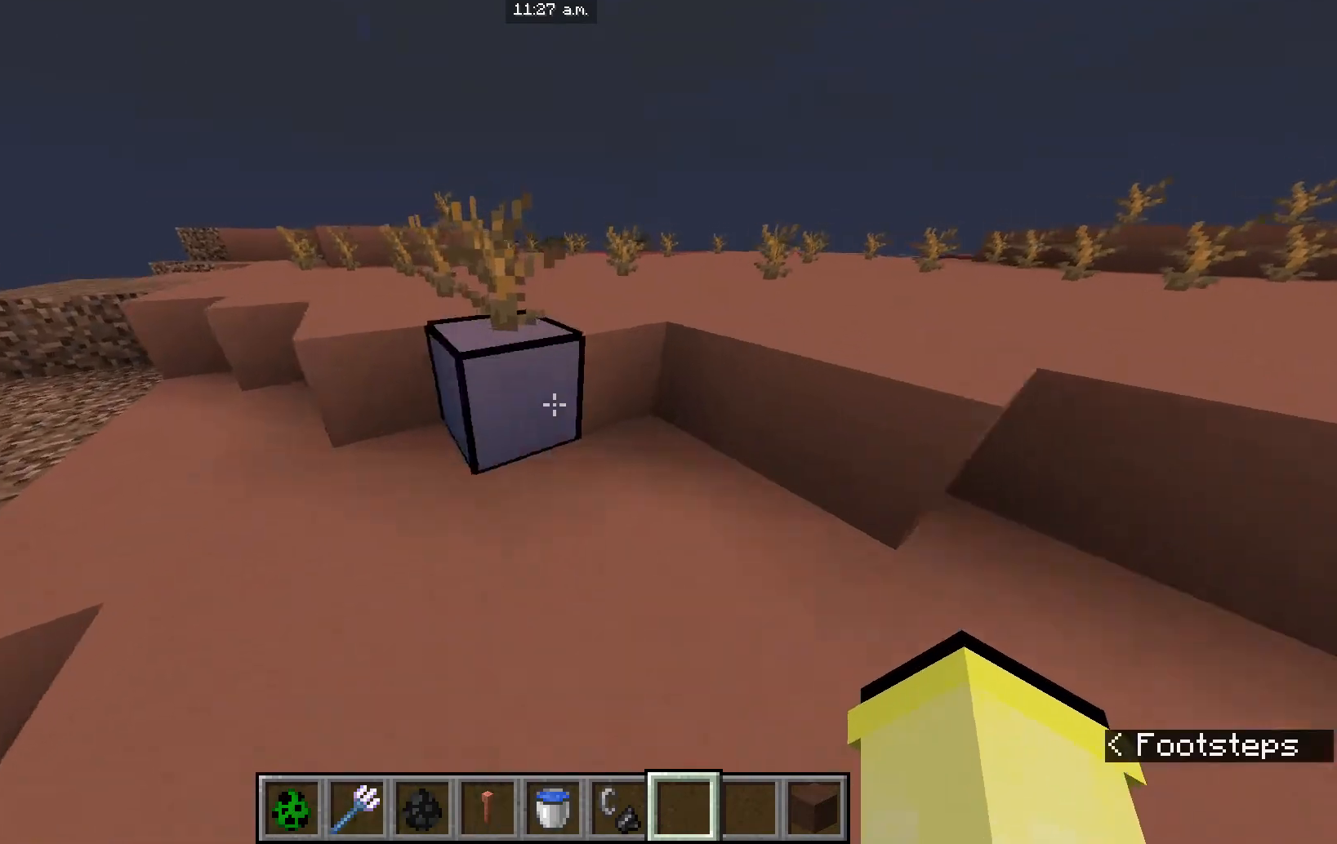
{"keys": ["w"], "mouse": [], "events": []}
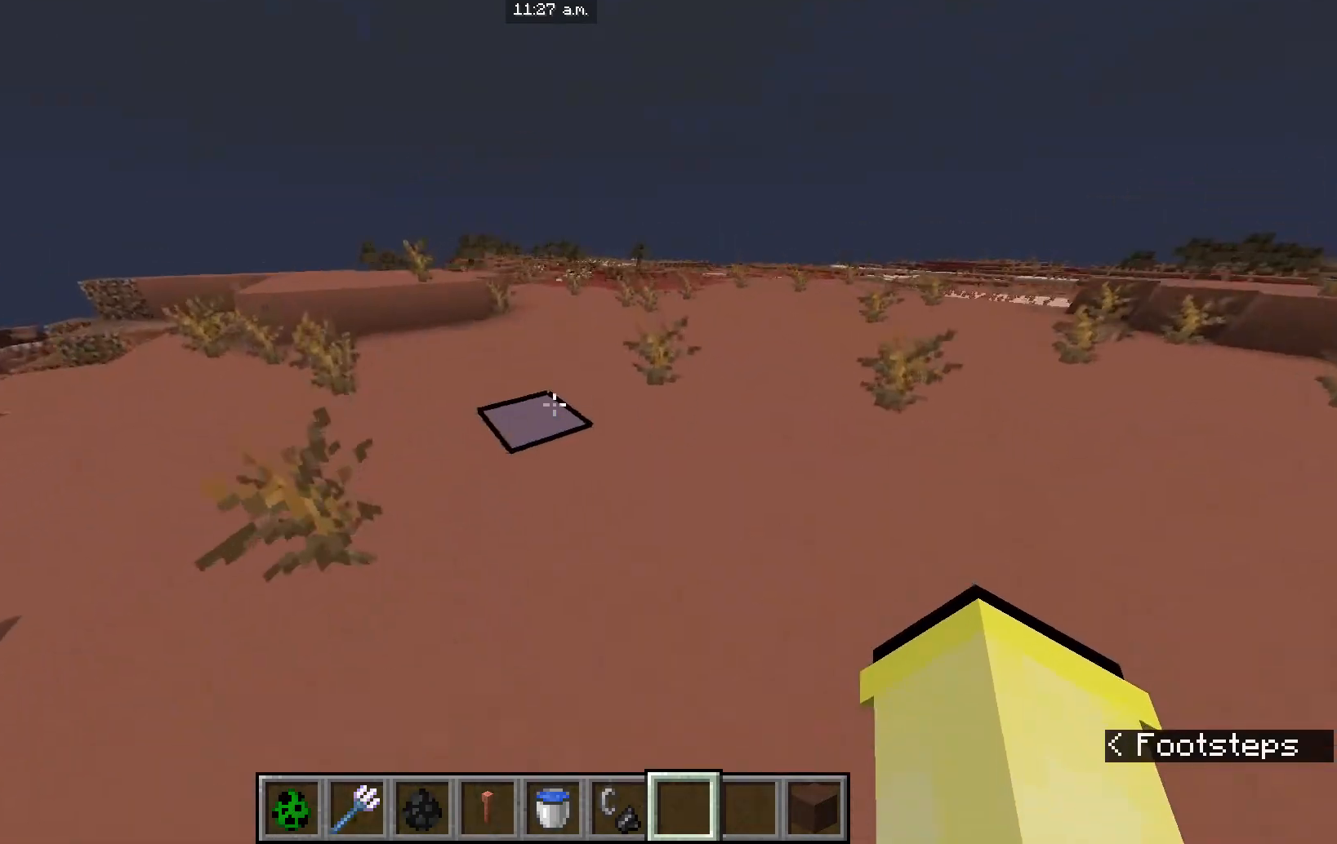
{"keys": ["w"], "mouse": [], "events": []}
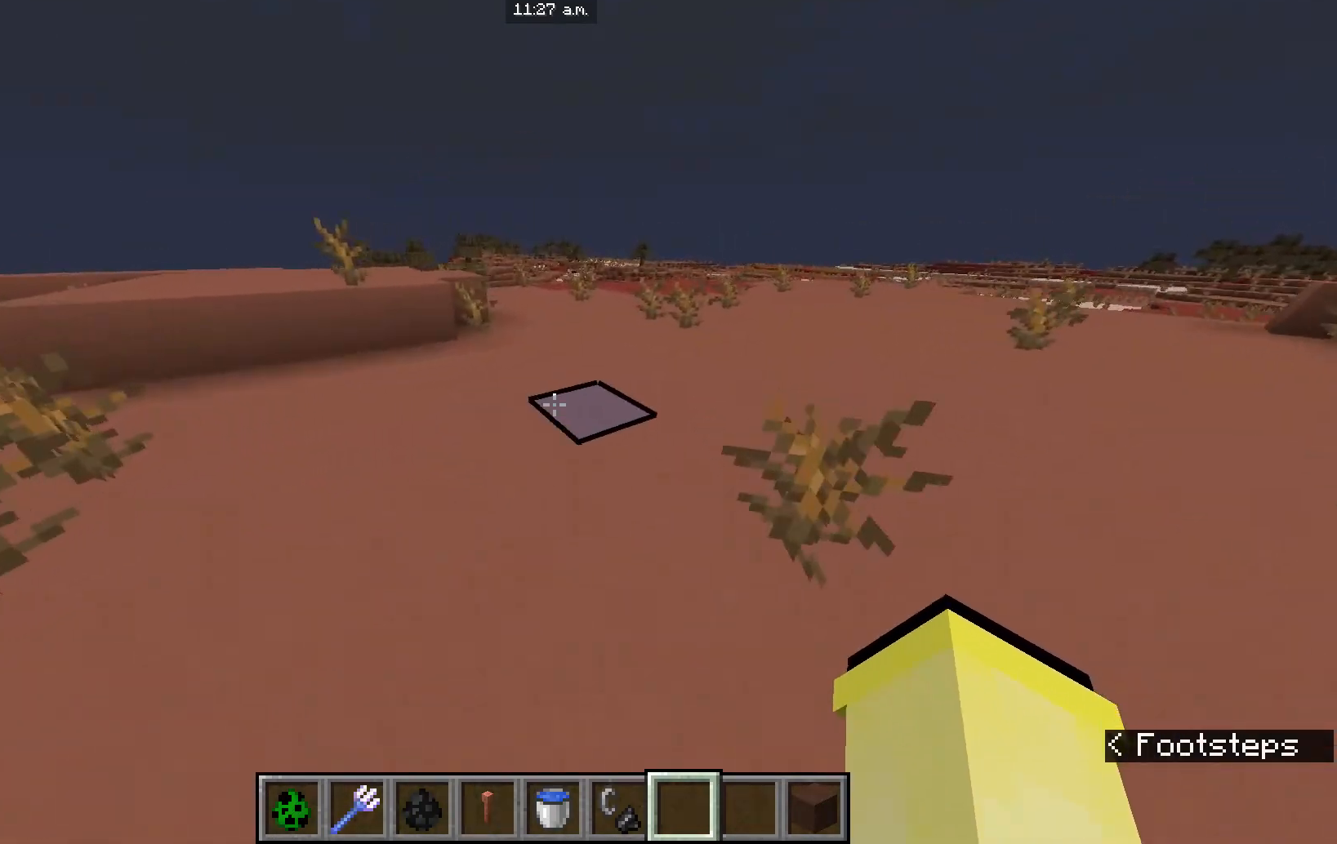
{"keys": ["w"], "mouse": [], "events": []}
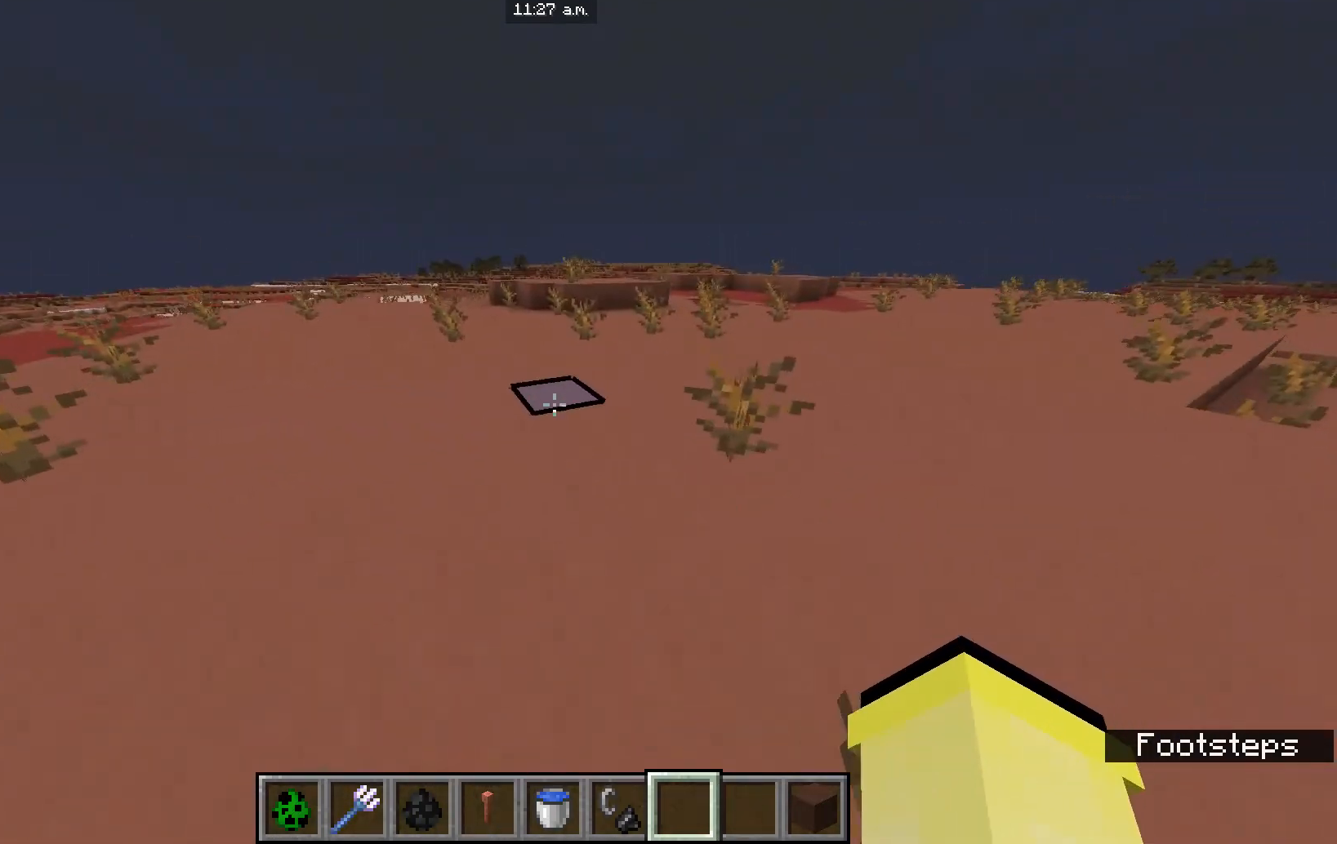
{"keys": [], "mouse": [], "events": [[66, "w", "up"]]}
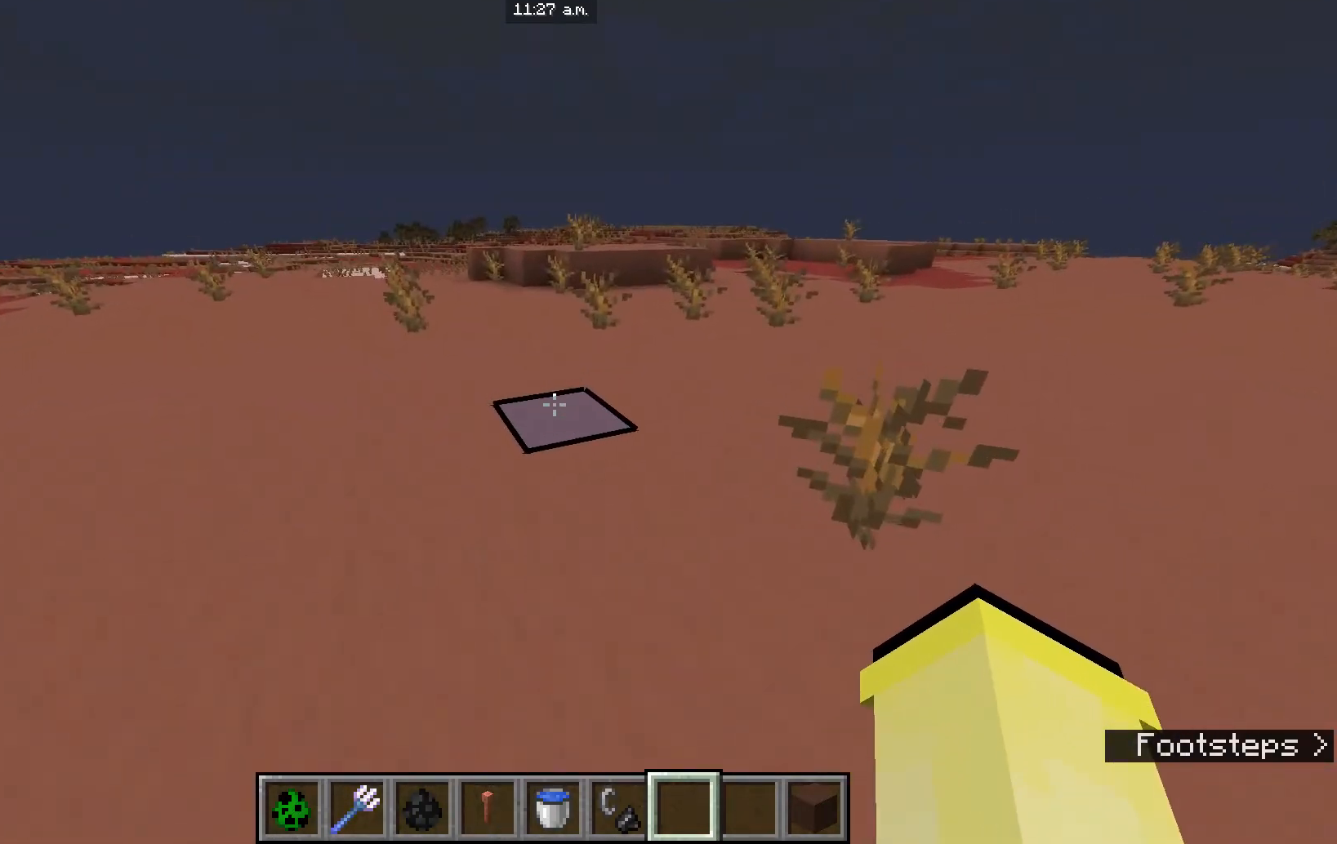
{"keys": [], "mouse": [], "events": [[300, "a", "down"], [434, "a", "up"]]}
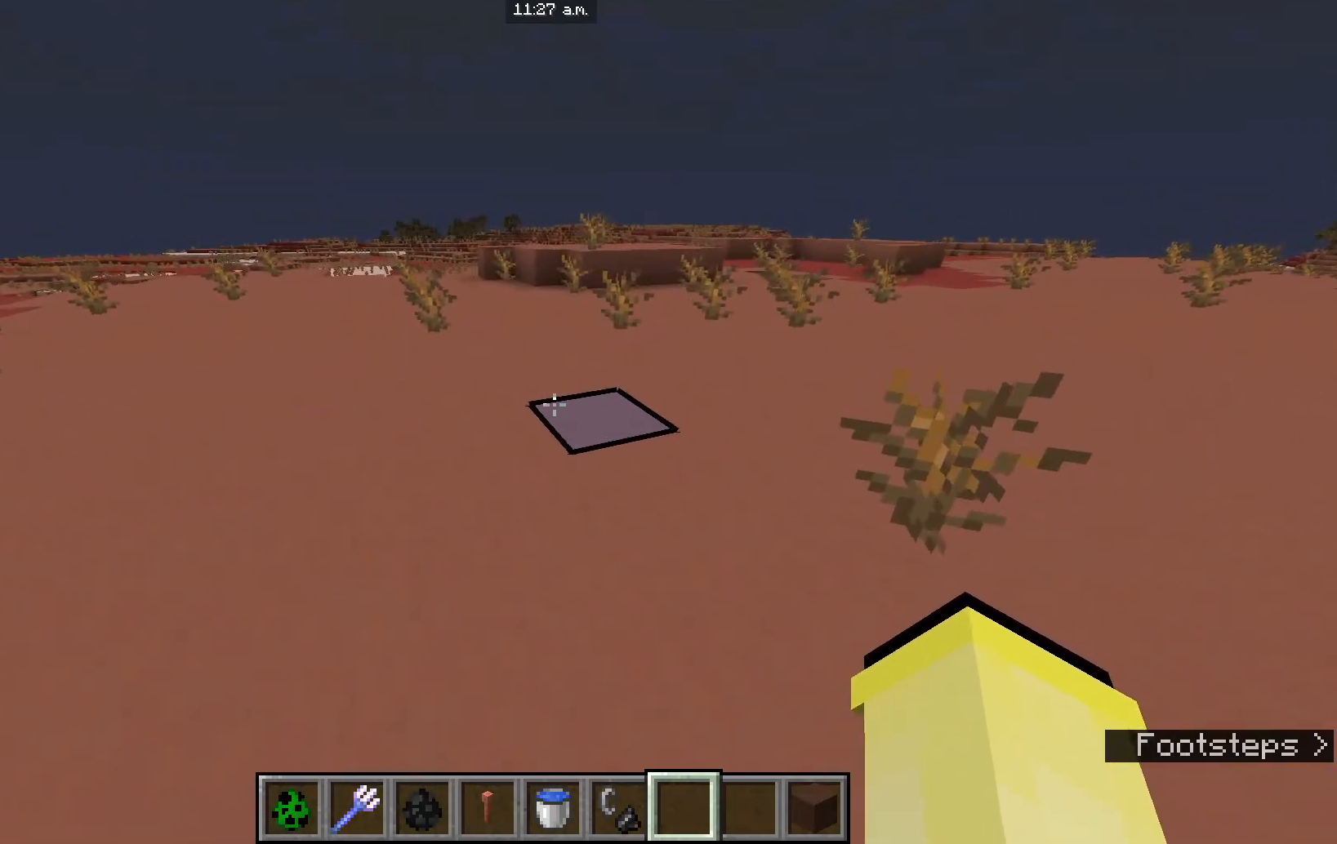
{"keys": [], "mouse": [], "events": []}
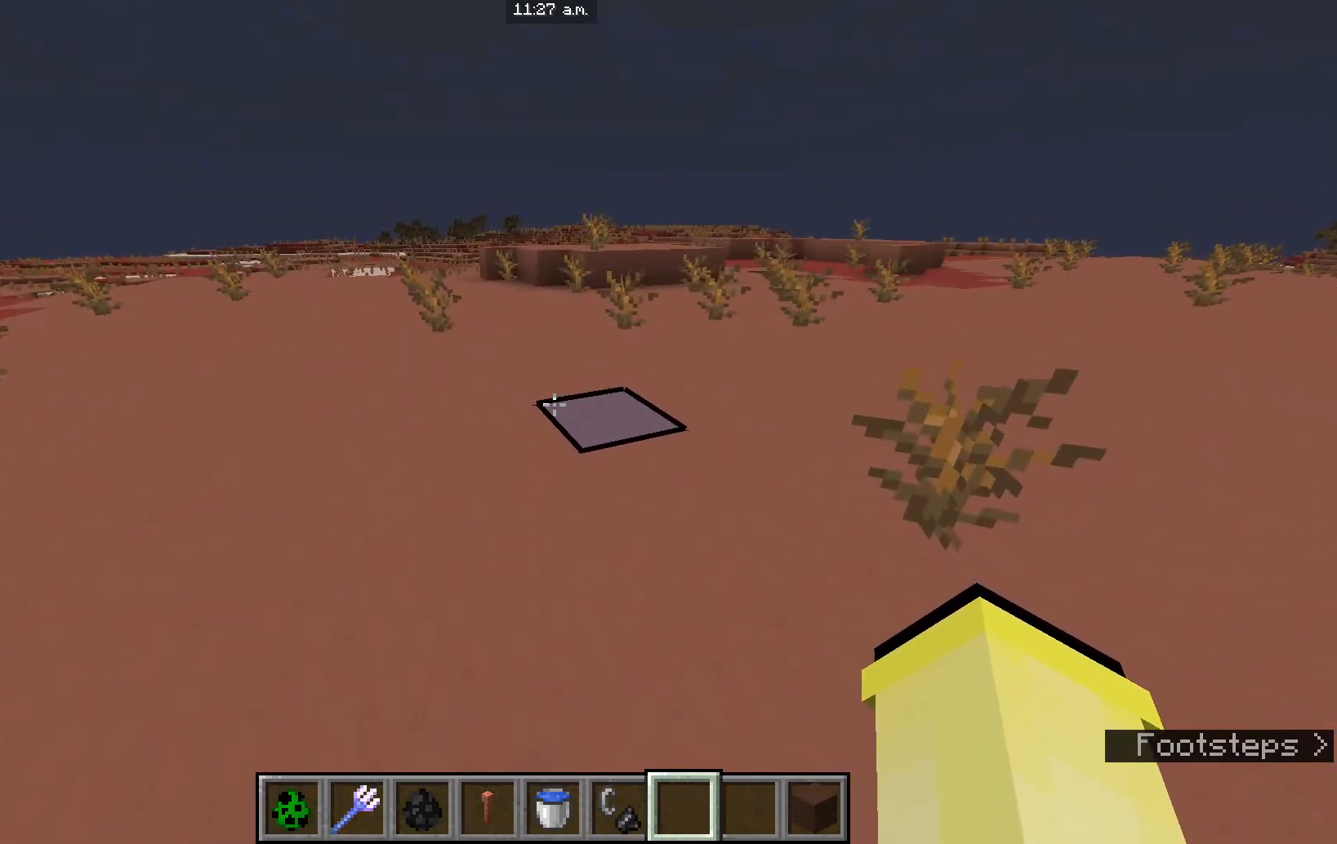
{"keys": [], "mouse": [], "events": []}
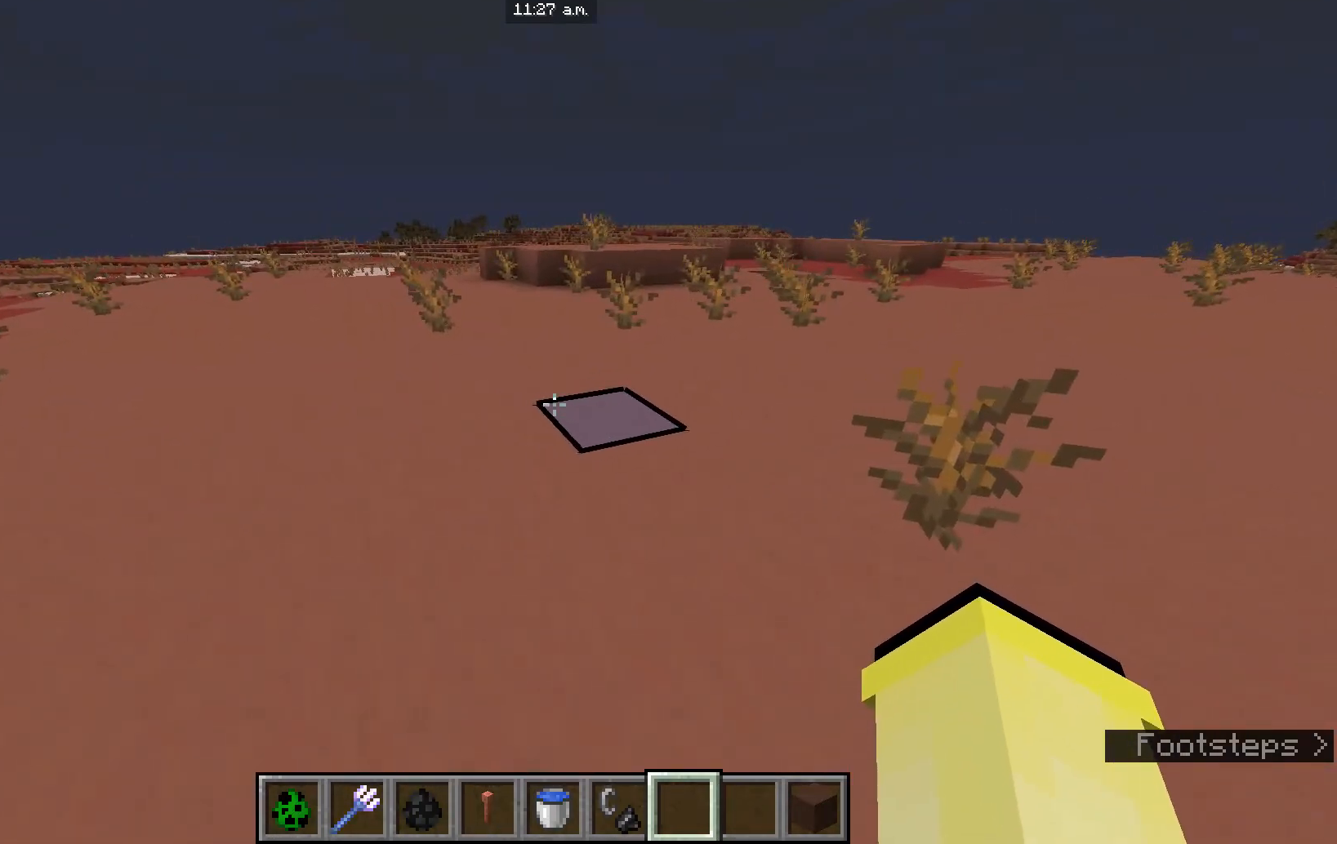
{"keys": [], "mouse": [], "events": []}
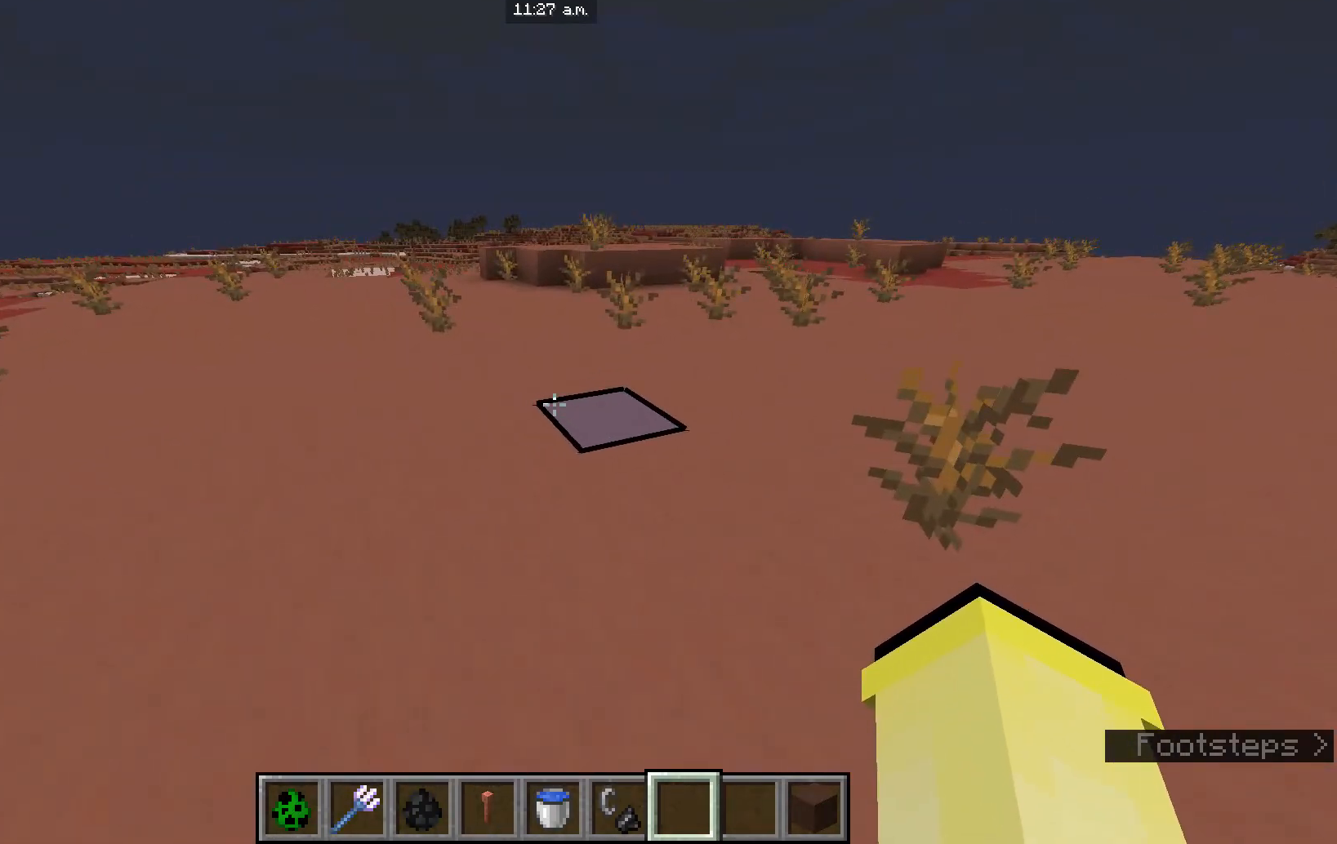
{"keys": [], "mouse": [], "events": []}
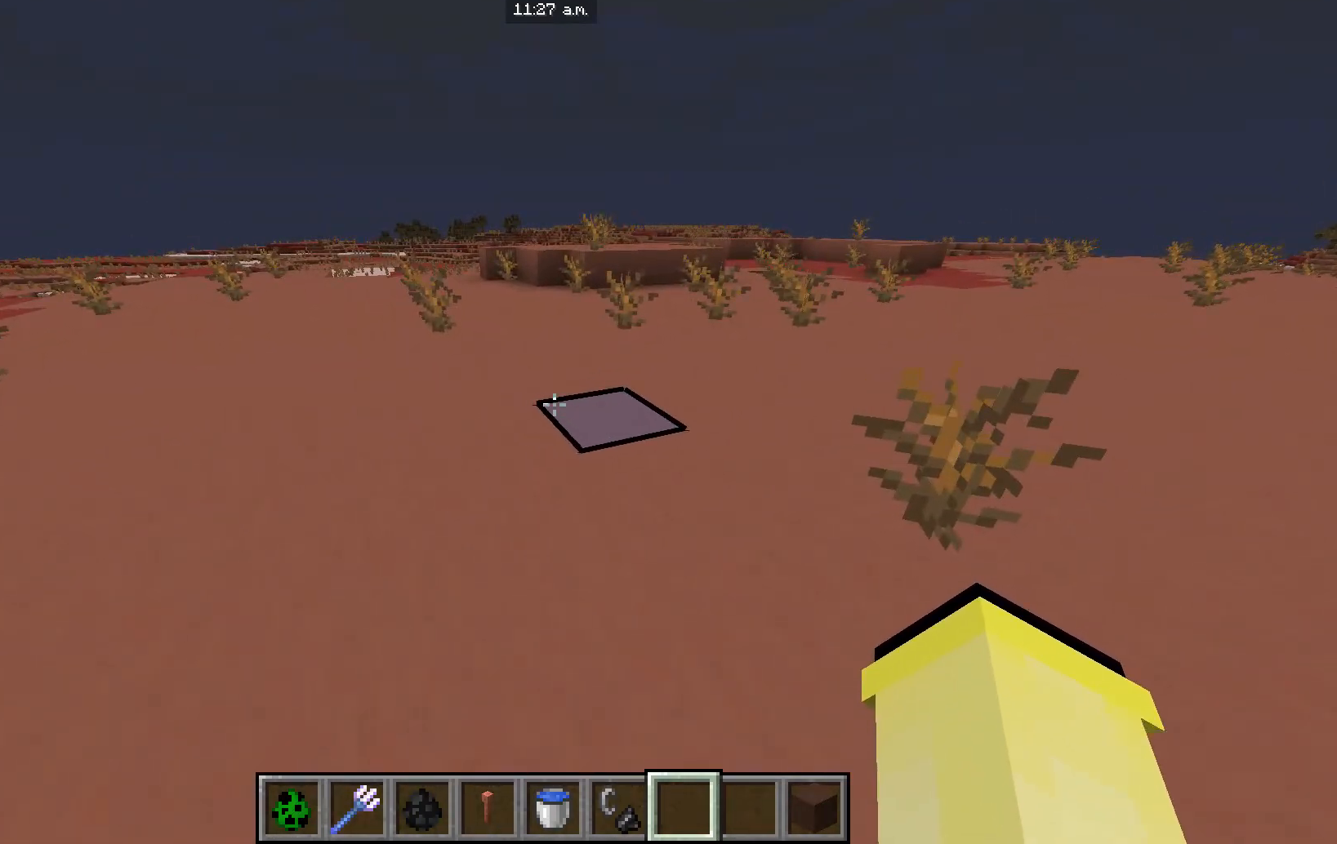
{"keys": [], "mouse": [], "events": []}
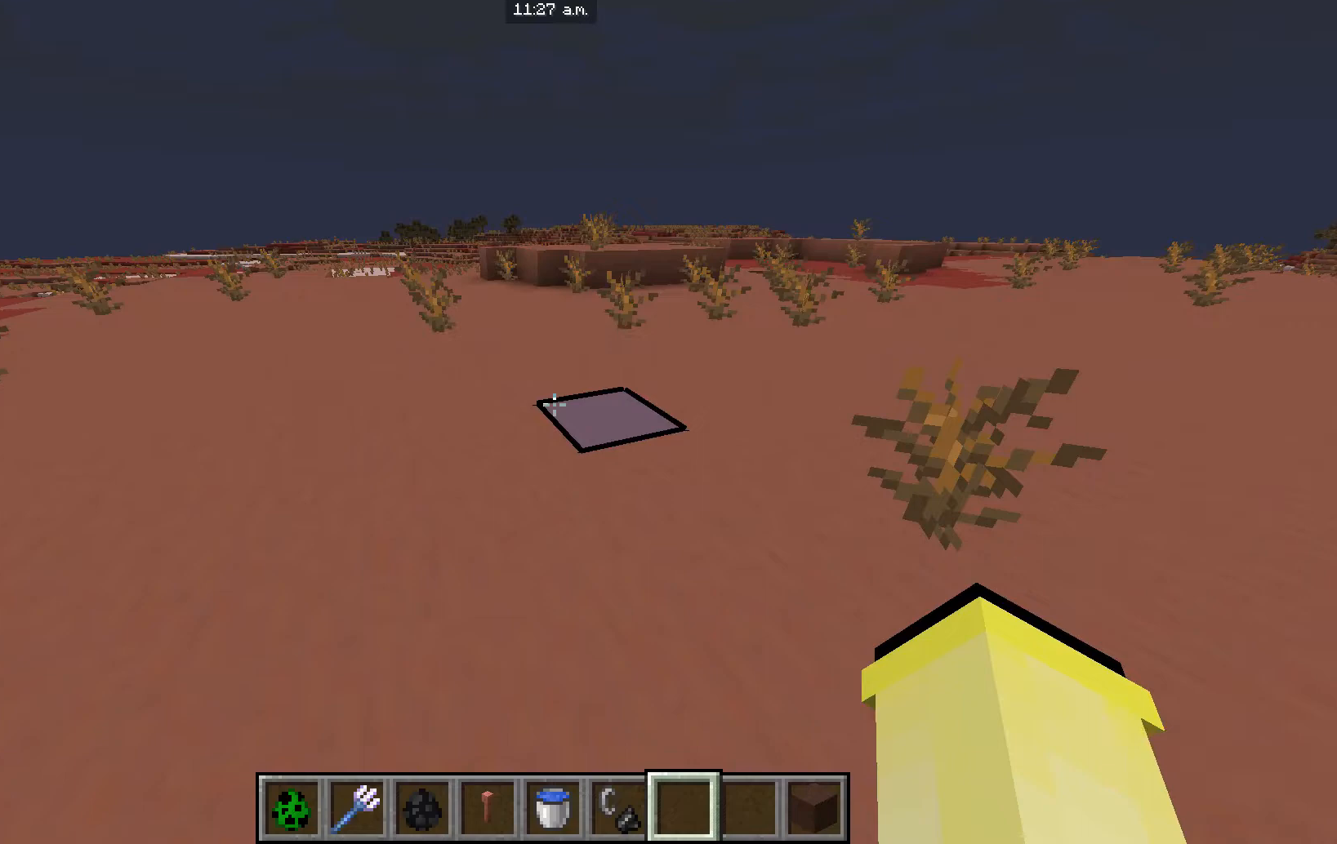
{"keys": [], "mouse": [], "events": []}
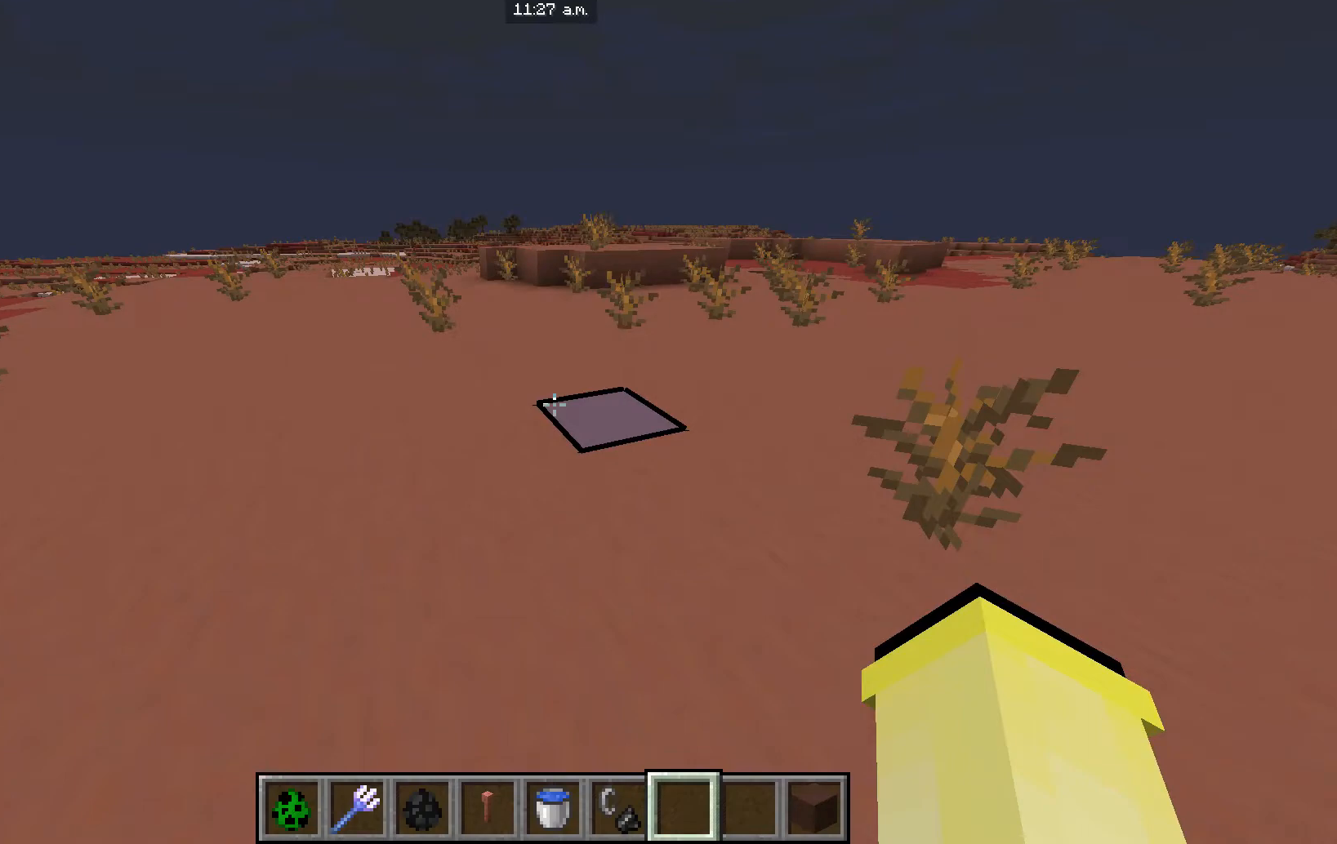
{"keys": [], "mouse": [], "events": []}
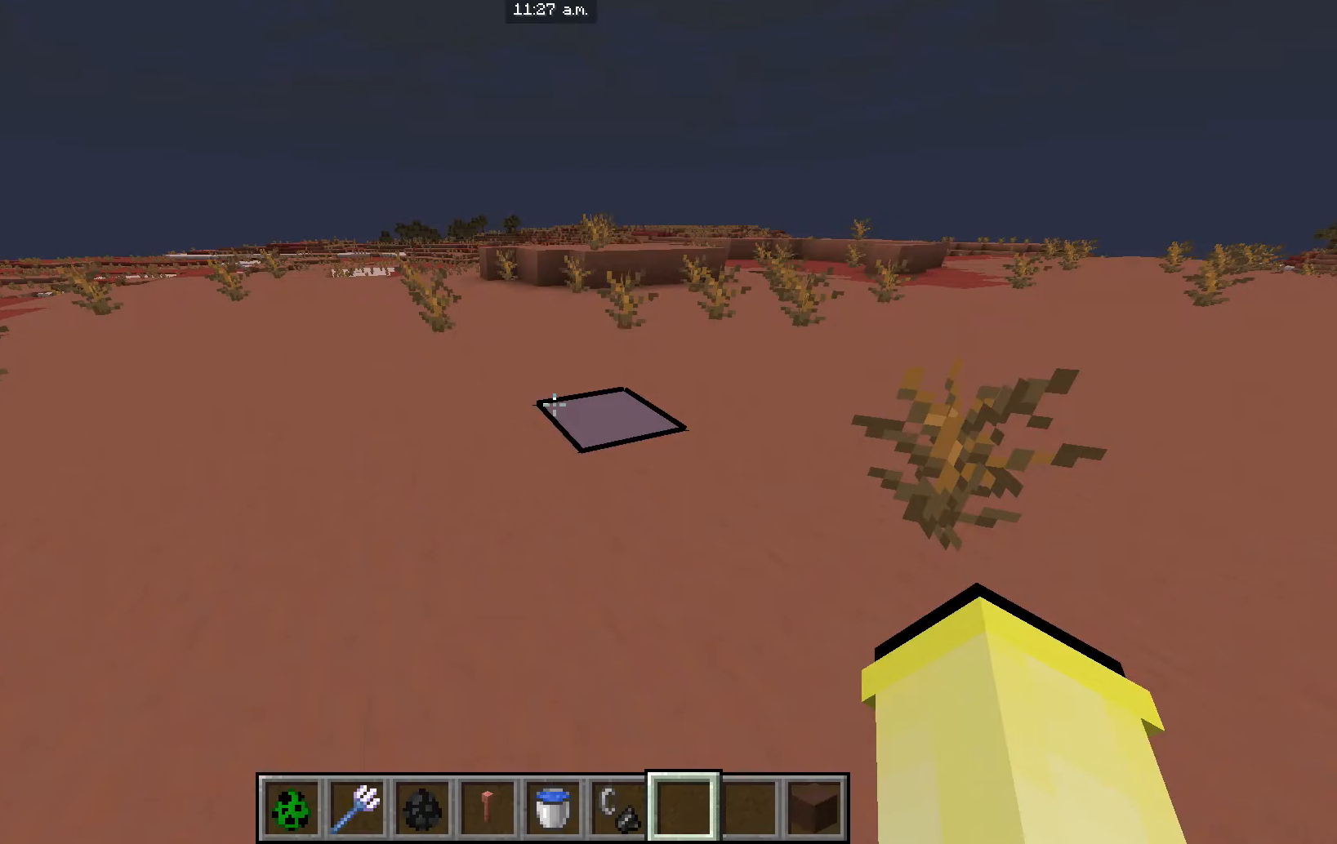
{"keys": ["w"], "mouse": [], "events": [[100, "w", "down"]]}
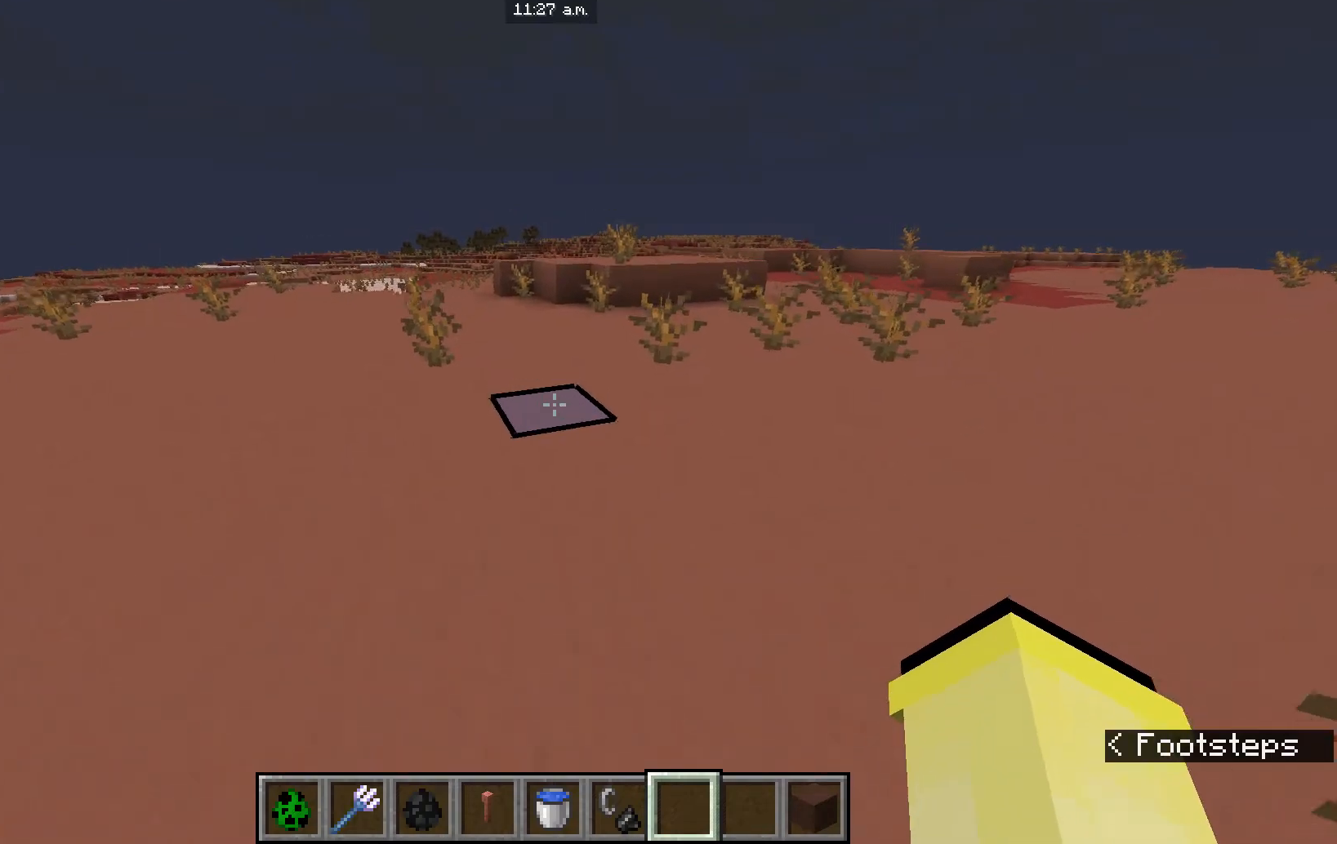
{"keys": ["w"], "mouse": [], "events": []}
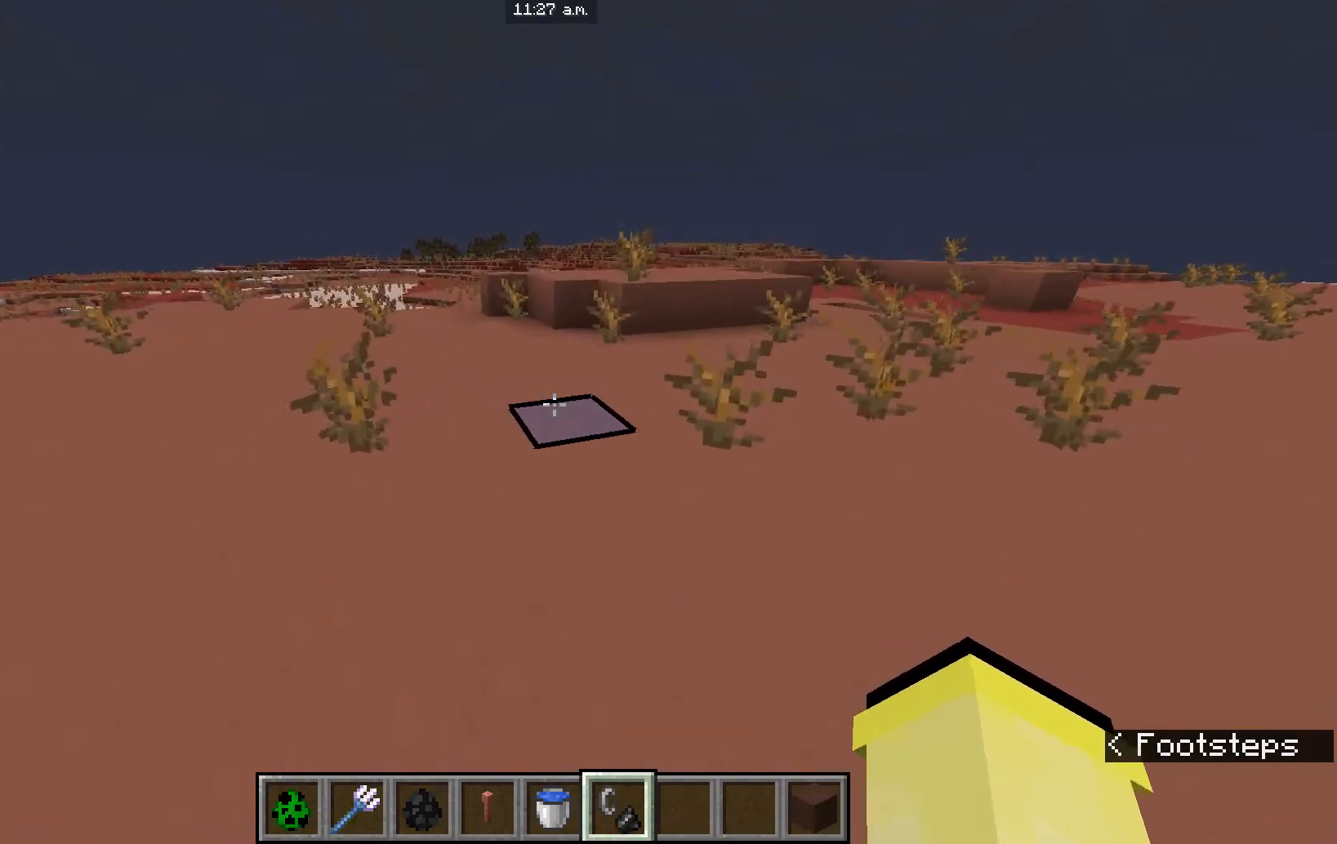
{"keys": [], "mouse": [], "events": [[200, "w", "up"]]}